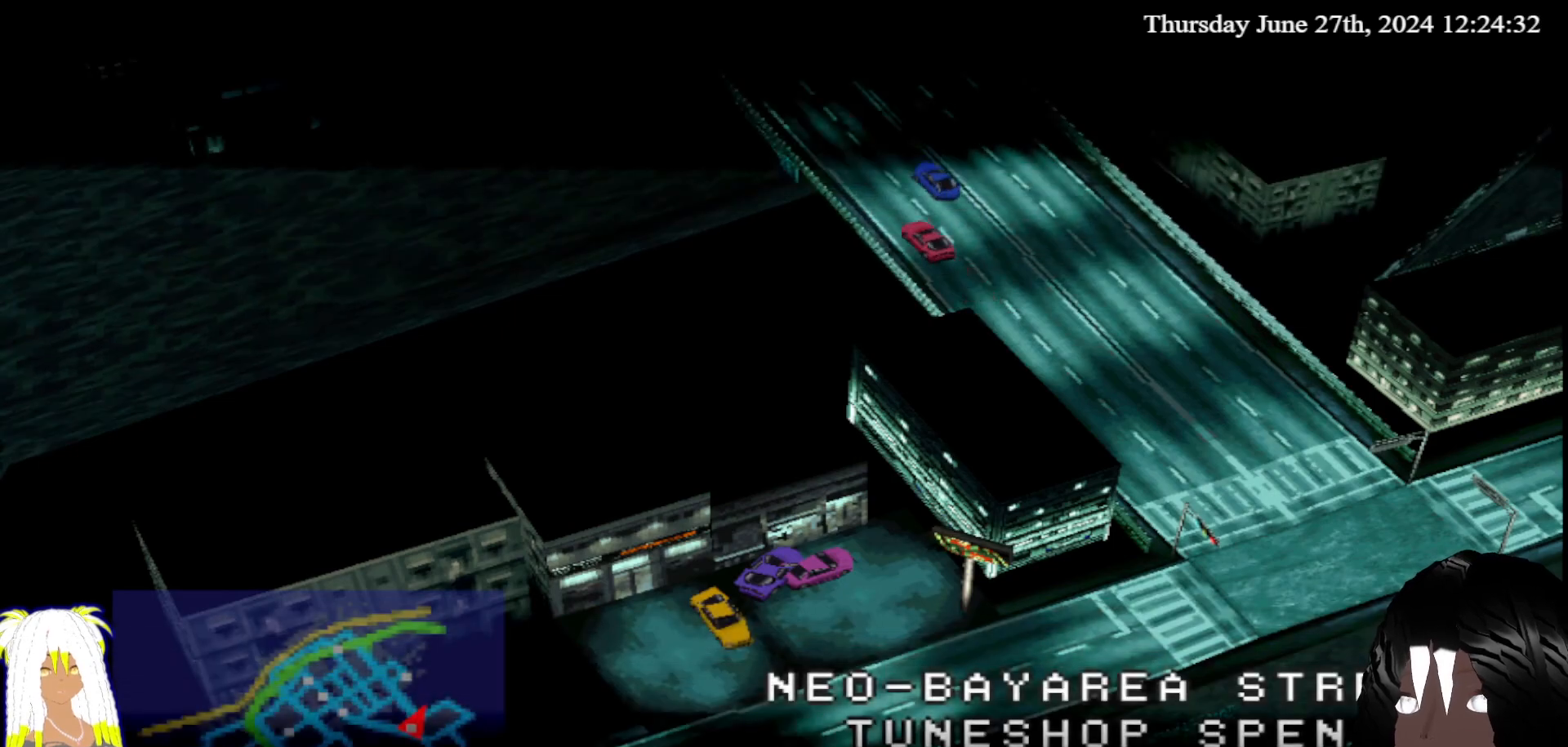
Gameplay with a controller (PlayStation layout); each line is a JSON object with the inputs held at the frame after it. "events" lists button and stick changes between this image and that frame as [ms after this image, input, new state], when the widget could be followed in between. Not read: L3 R3.
{"buttons": ["CROSS"], "left_stick": "right", "right_stick": "center", "events": [[117, "CROSS", "down"], [333, "left_stick", "right"]]}
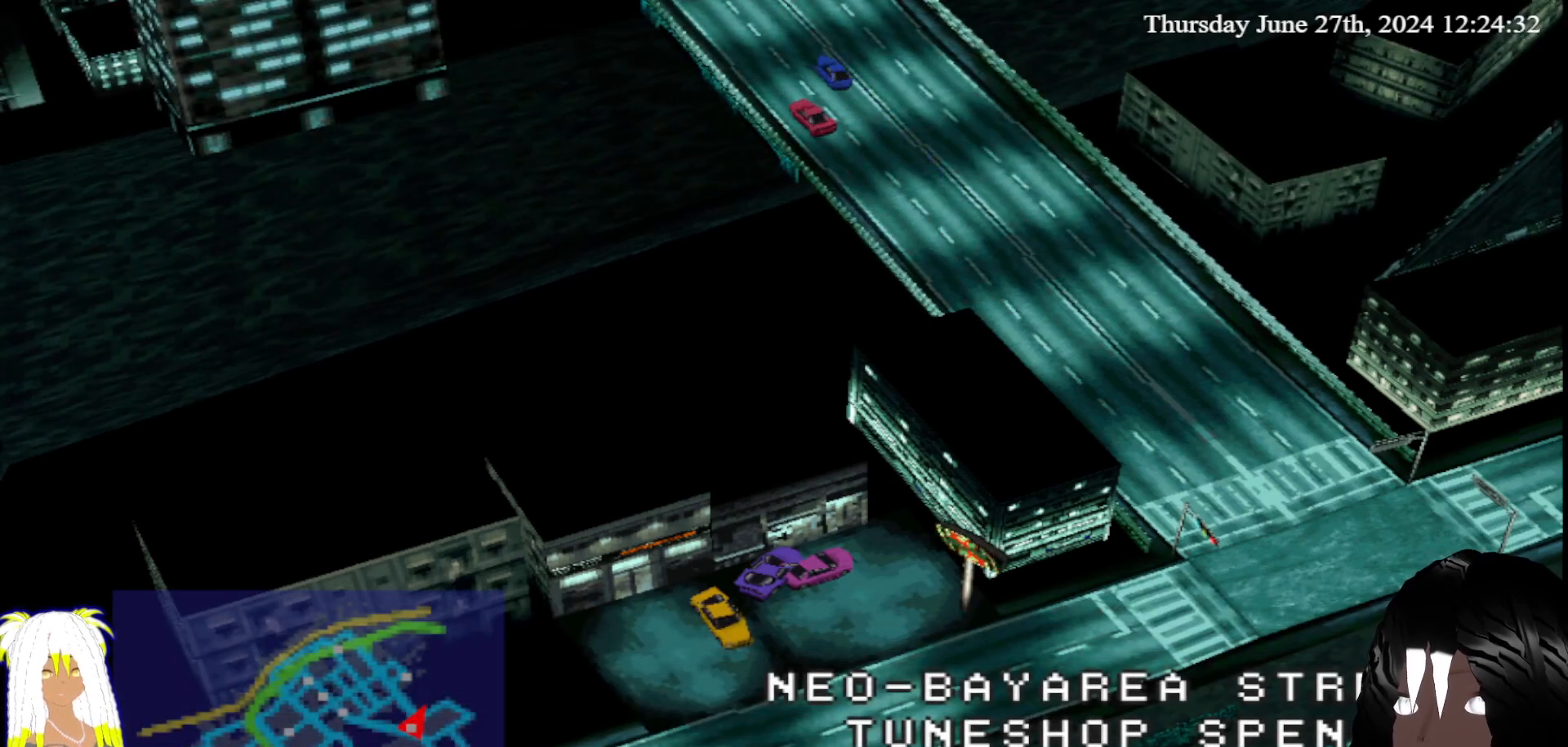
{"buttons": ["CROSS"], "left_stick": "right", "right_stick": "center", "events": []}
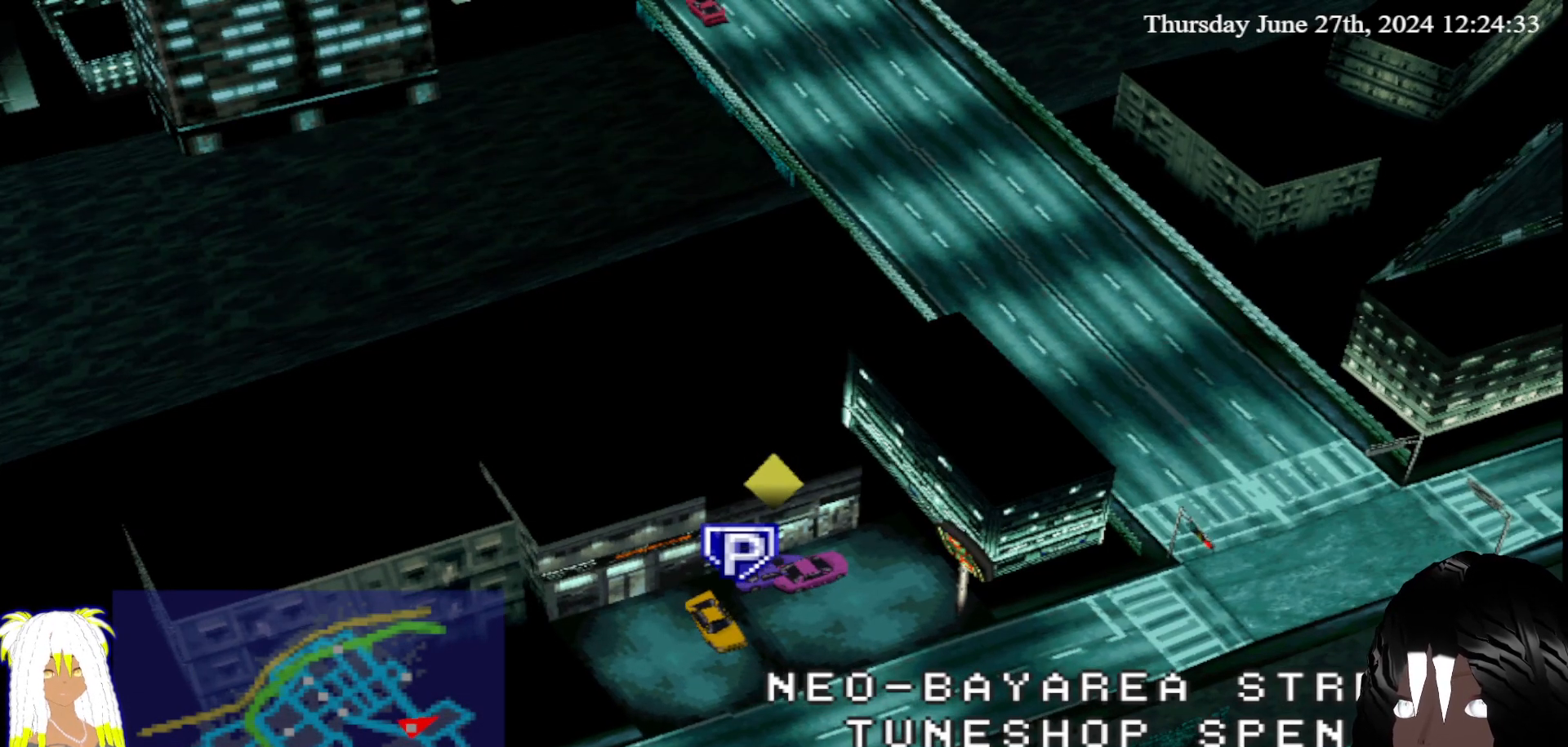
{"buttons": ["CROSS"], "left_stick": "center", "right_stick": "center", "events": [[483, "left_stick", "center"]]}
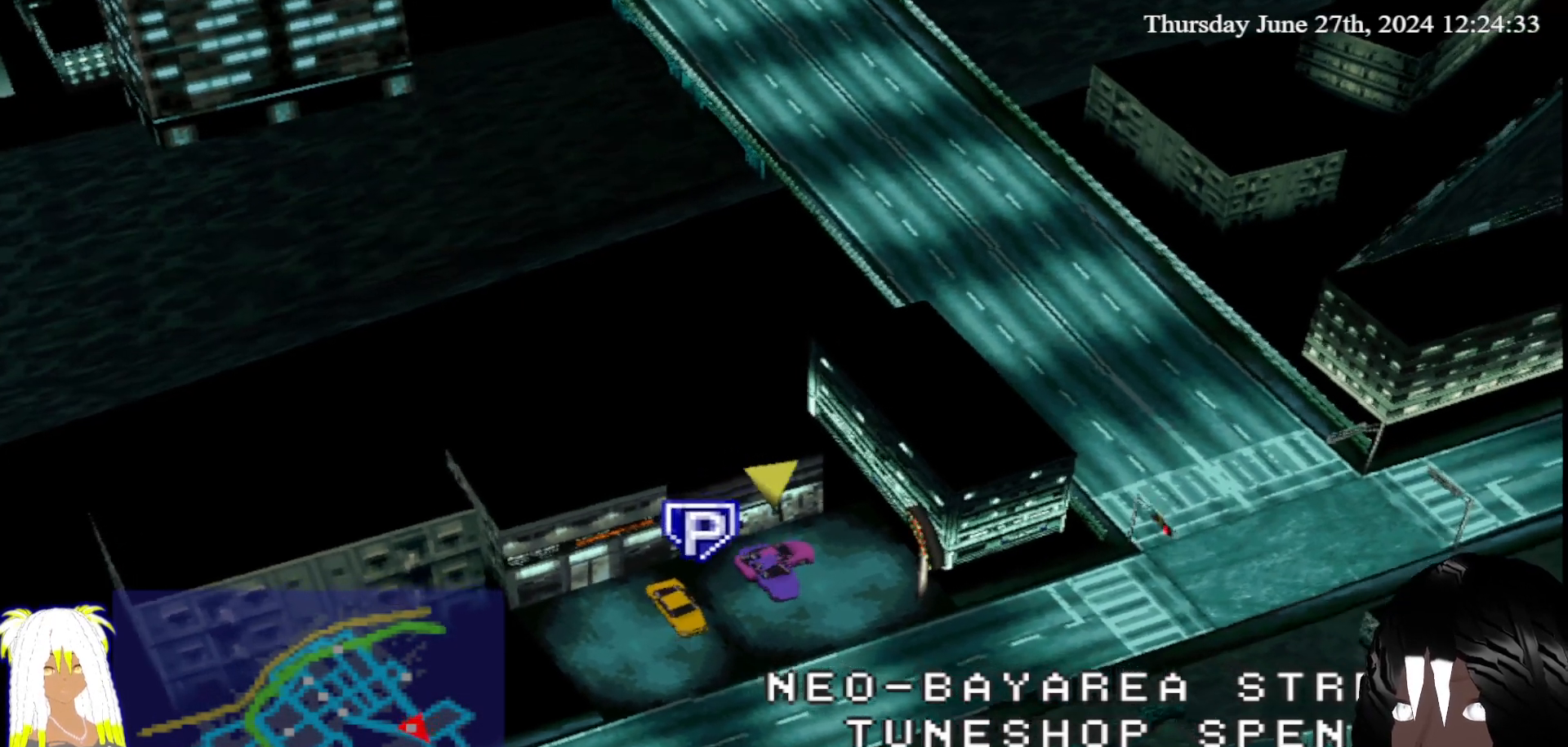
{"buttons": ["CROSS"], "left_stick": "center", "right_stick": "center", "events": [[67, "left_stick", "left"], [500, "left_stick", "center"]]}
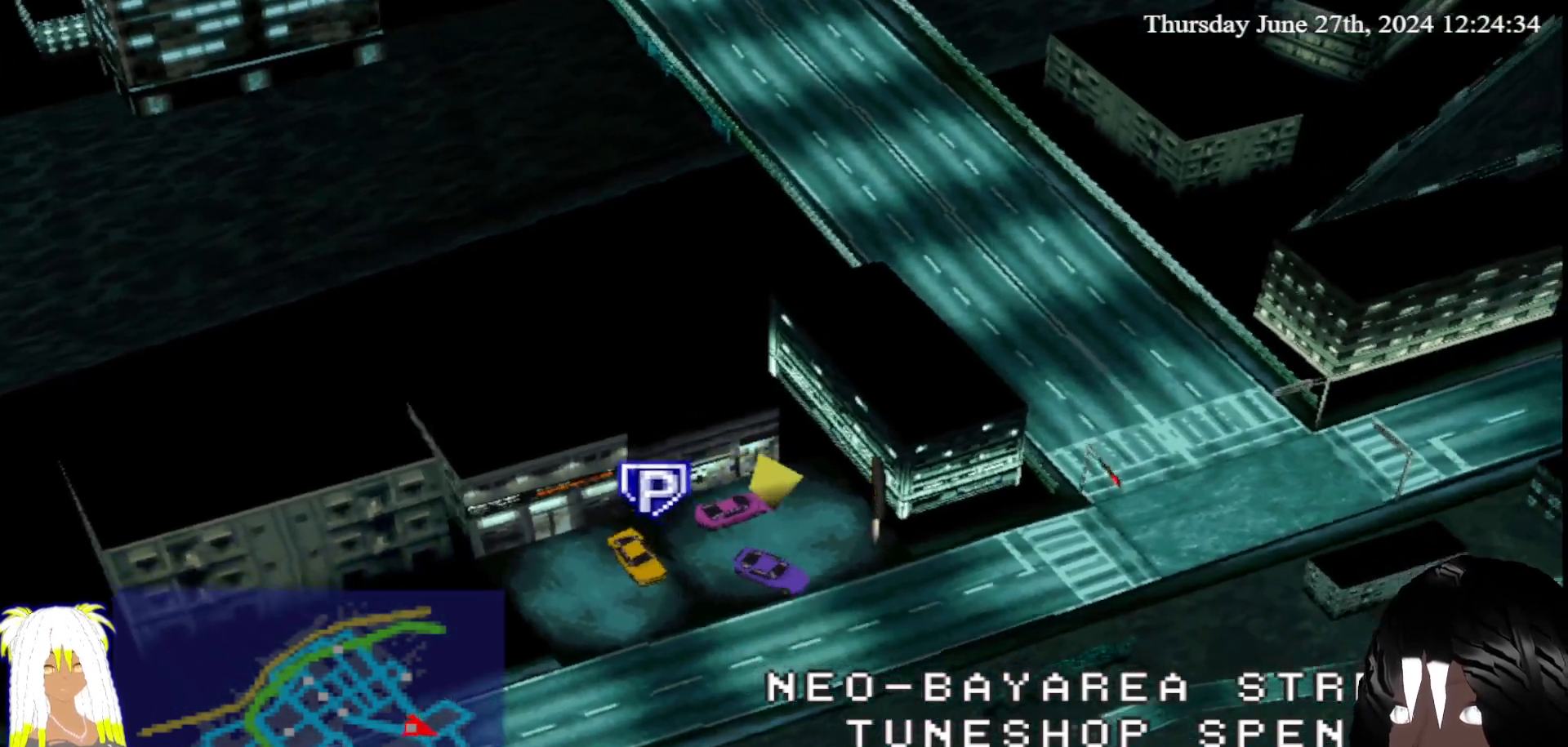
{"buttons": ["CROSS"], "left_stick": "left", "right_stick": "center", "events": [[83, "left_stick", "left"], [217, "left_stick", "center"], [450, "left_stick", "left"]]}
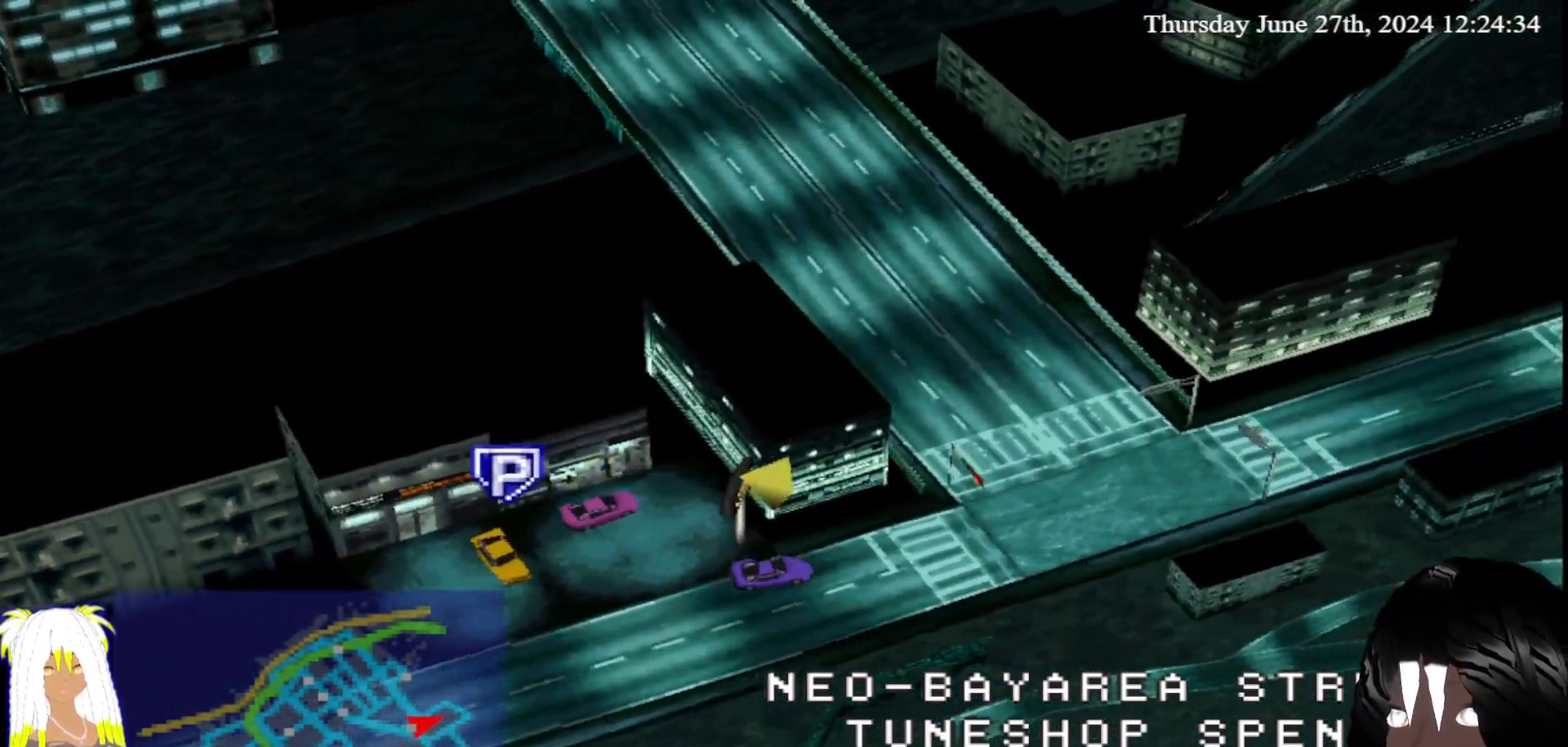
{"buttons": ["CROSS"], "left_stick": "center", "right_stick": "center", "events": [[217, "left_stick", "center"]]}
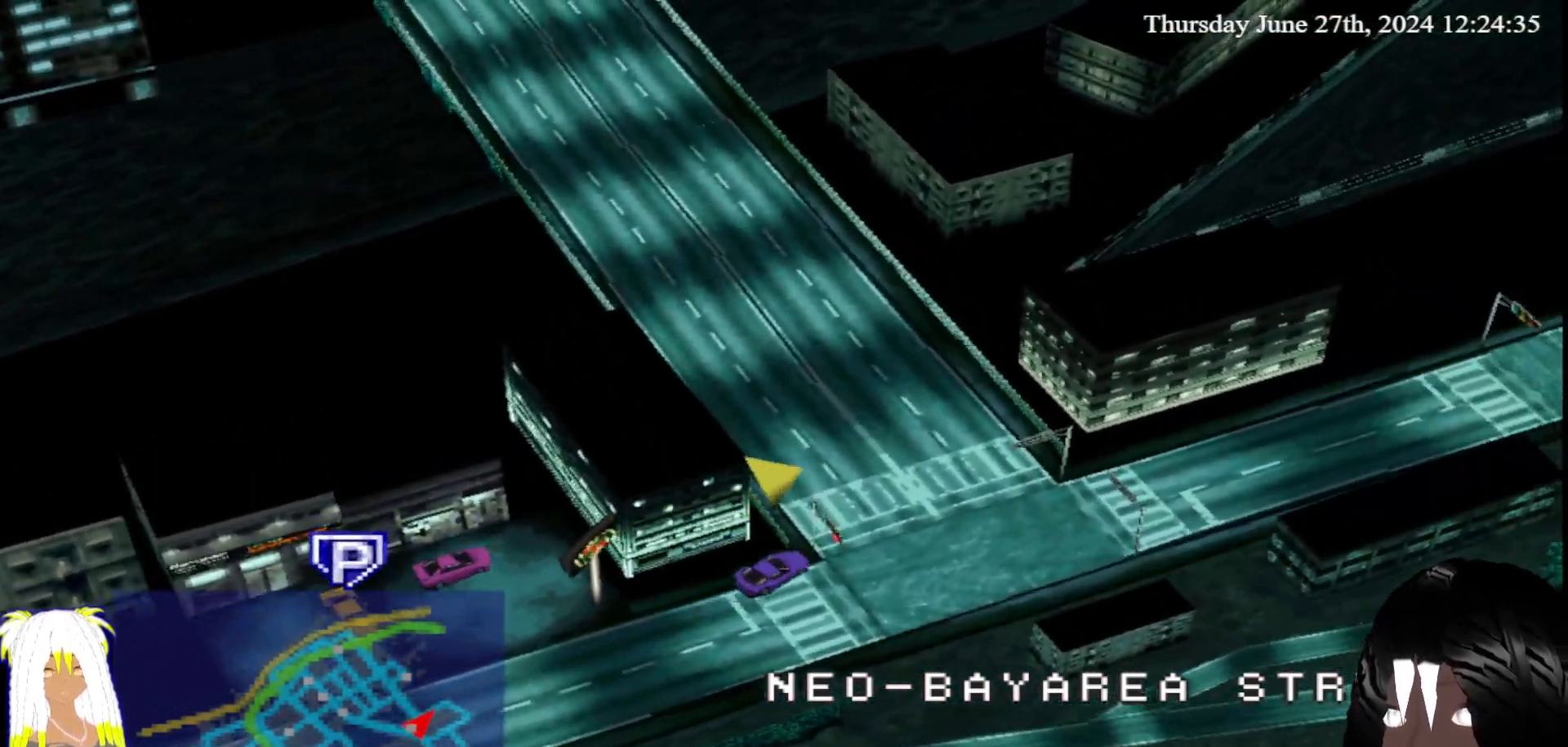
{"buttons": ["CROSS"], "left_stick": "center", "right_stick": "center", "events": [[117, "left_stick", "left"], [417, "left_stick", "center"]]}
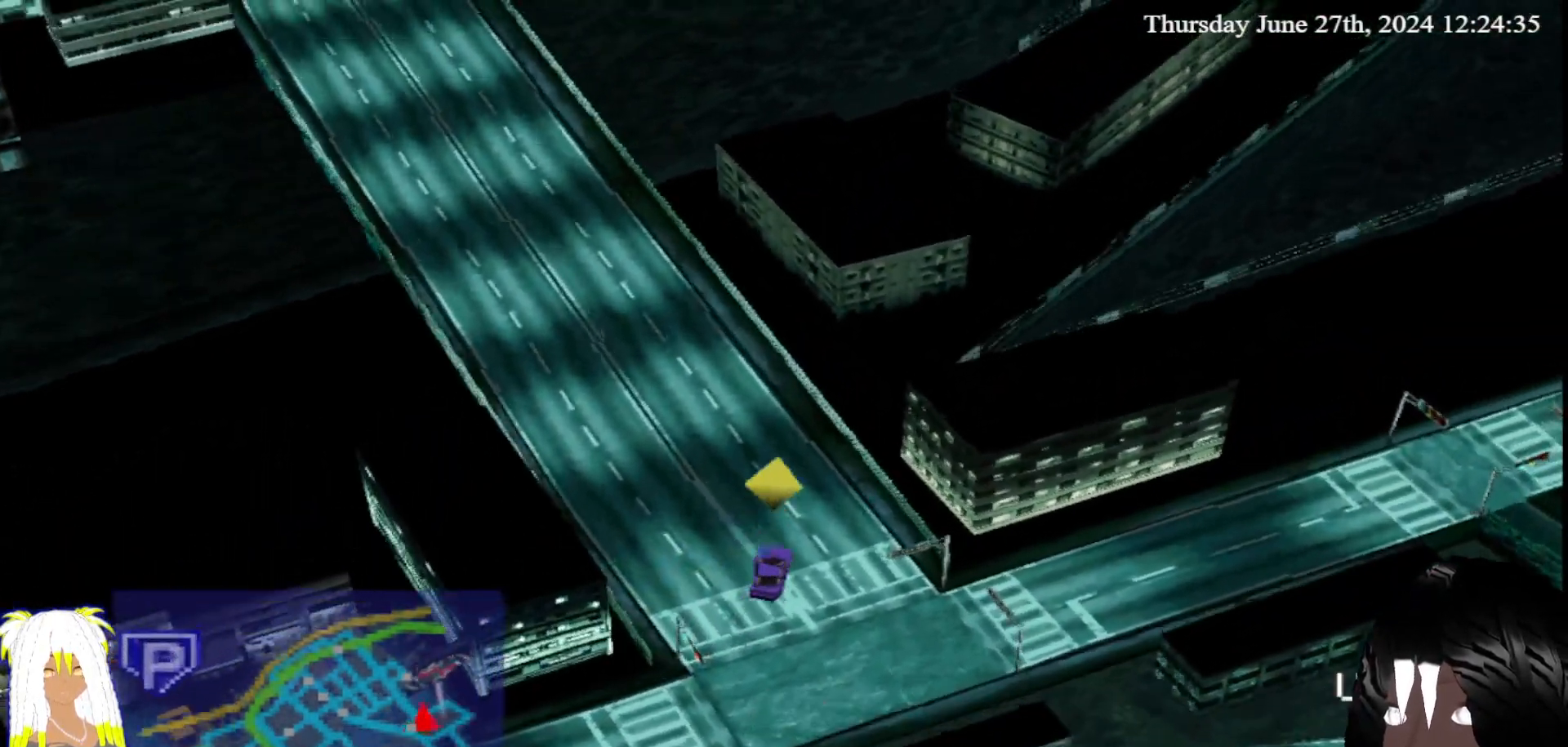
{"buttons": ["CROSS"], "left_stick": "center", "right_stick": "center", "events": [[250, "left_stick", "left"], [433, "left_stick", "center"]]}
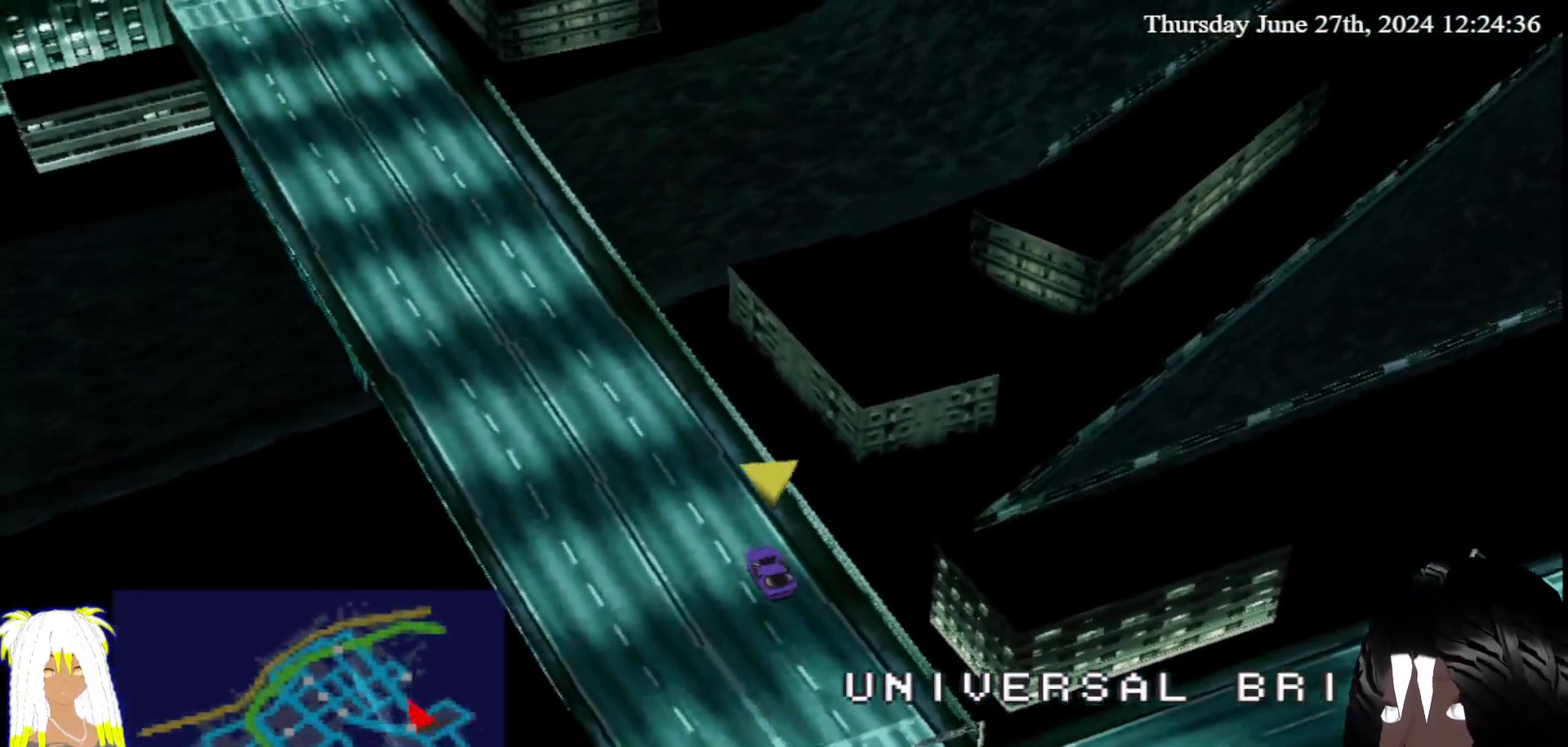
{"buttons": ["CROSS"], "left_stick": "center", "right_stick": "center", "events": []}
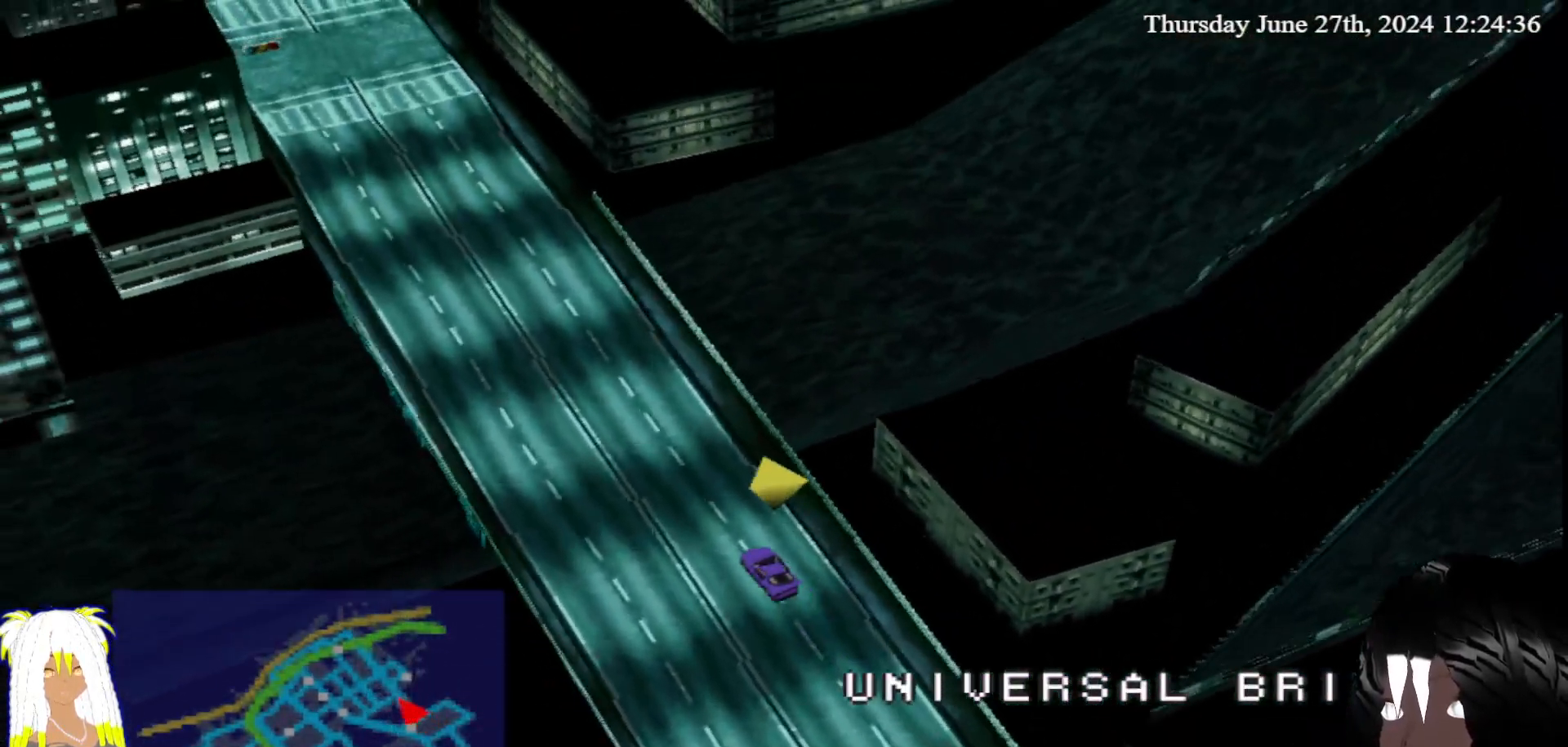
{"buttons": ["CROSS"], "left_stick": "right", "right_stick": "center", "events": [[433, "left_stick", "right"]]}
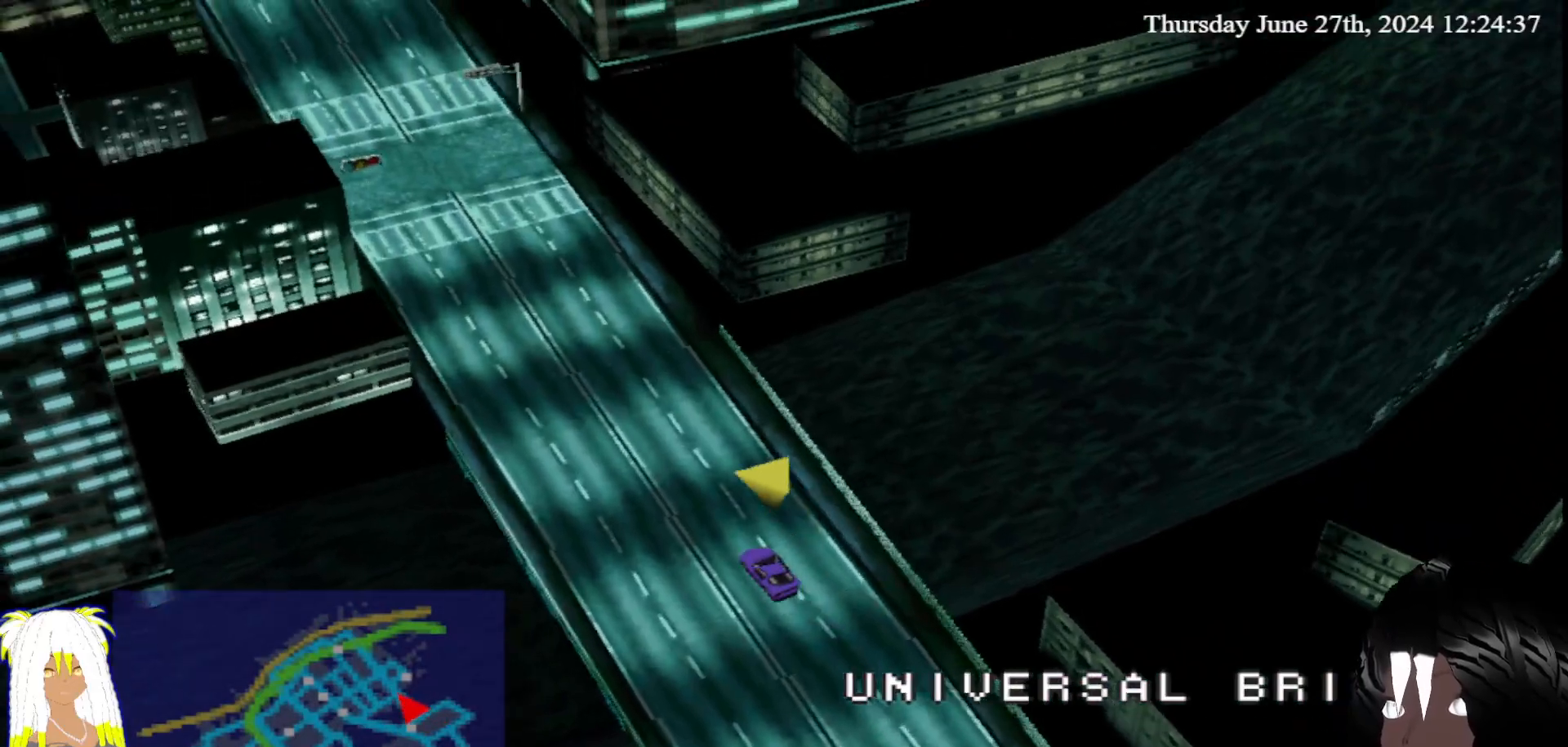
{"buttons": ["CROSS"], "left_stick": "left", "right_stick": "center", "events": [[50, "left_stick", "center"], [433, "left_stick", "left"]]}
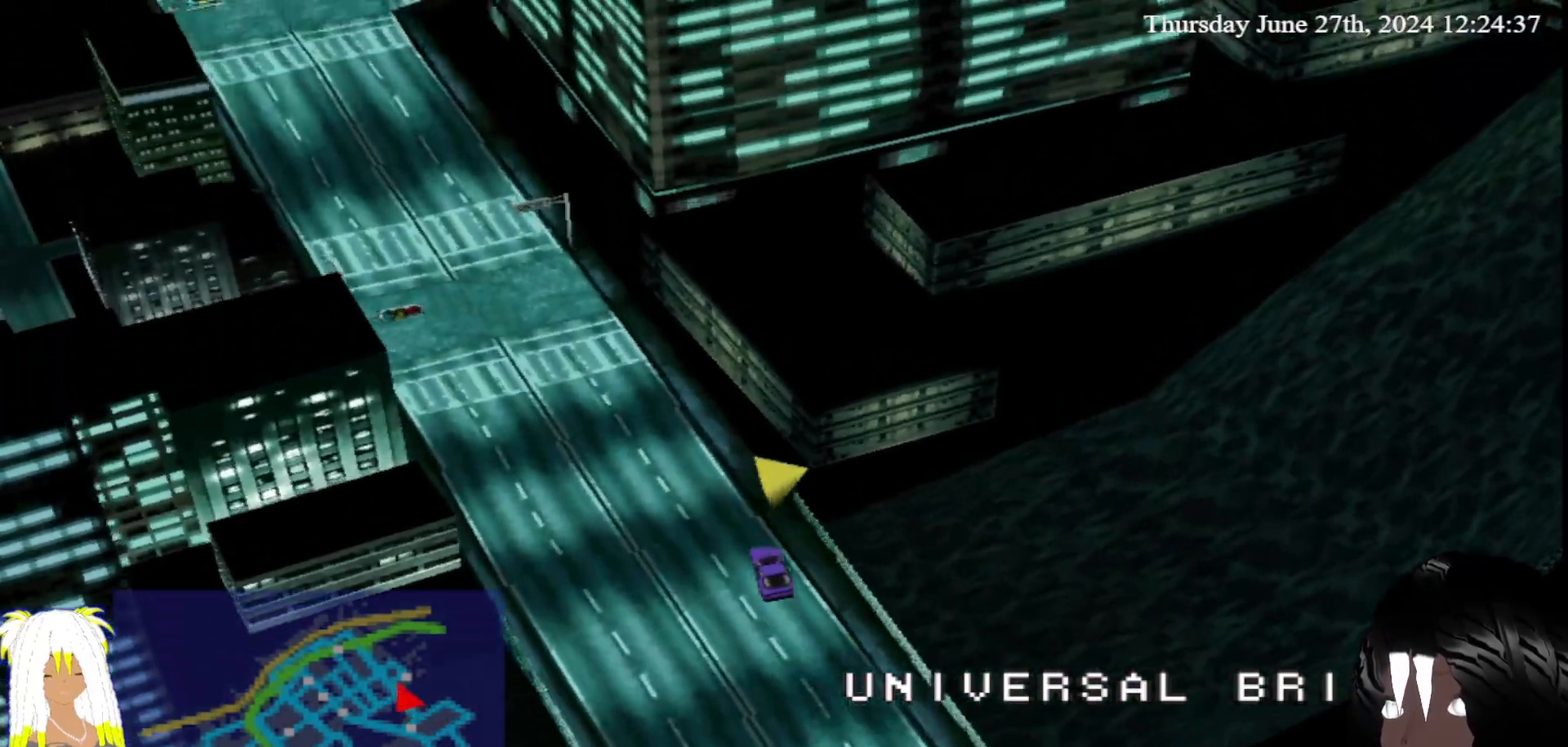
{"buttons": ["CROSS"], "left_stick": "center", "right_stick": "center", "events": [[50, "left_stick", "center"]]}
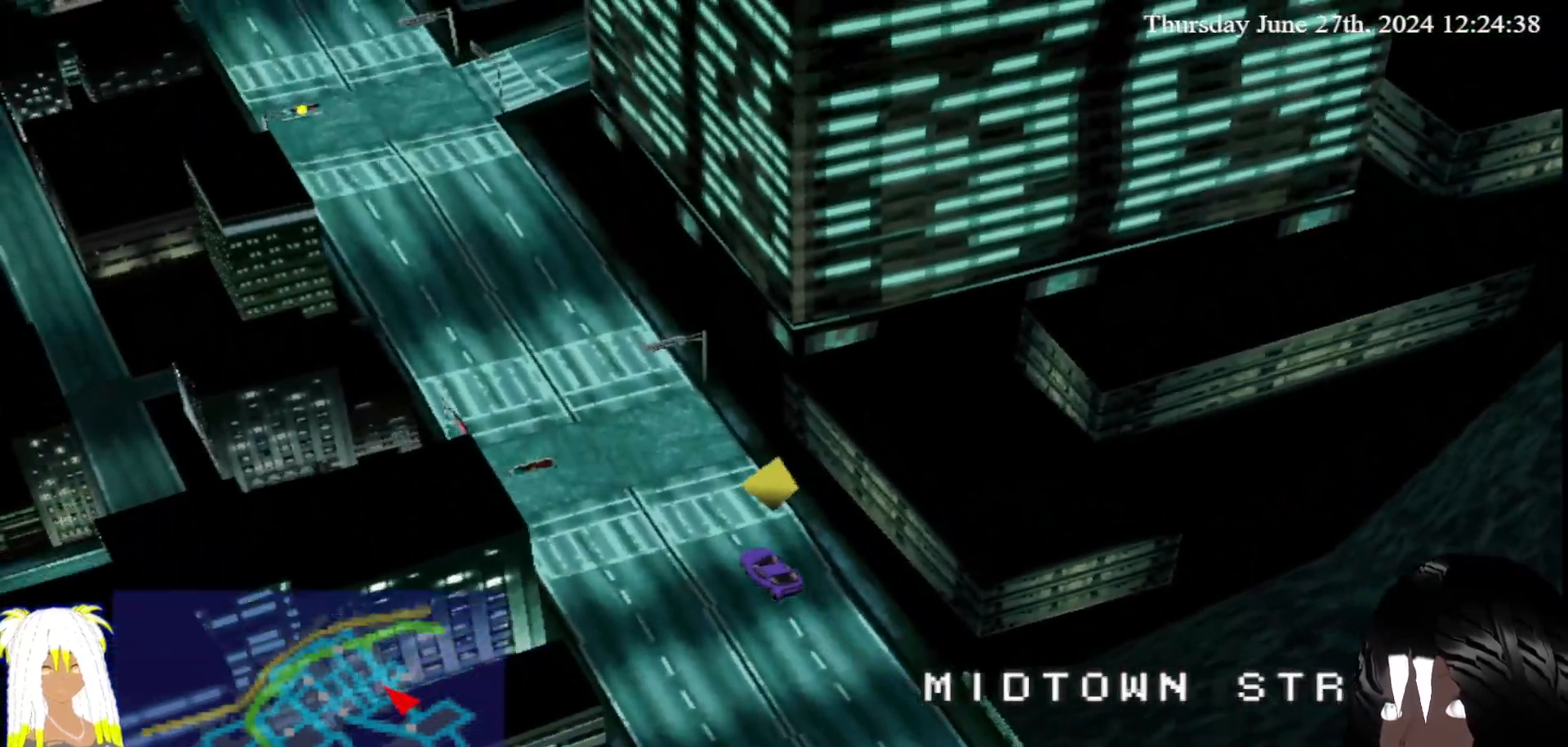
{"buttons": ["CROSS"], "left_stick": "center", "right_stick": "center", "events": [[50, "left_stick", "right"], [167, "left_stick", "center"], [383, "left_stick", "left"], [483, "left_stick", "center"]]}
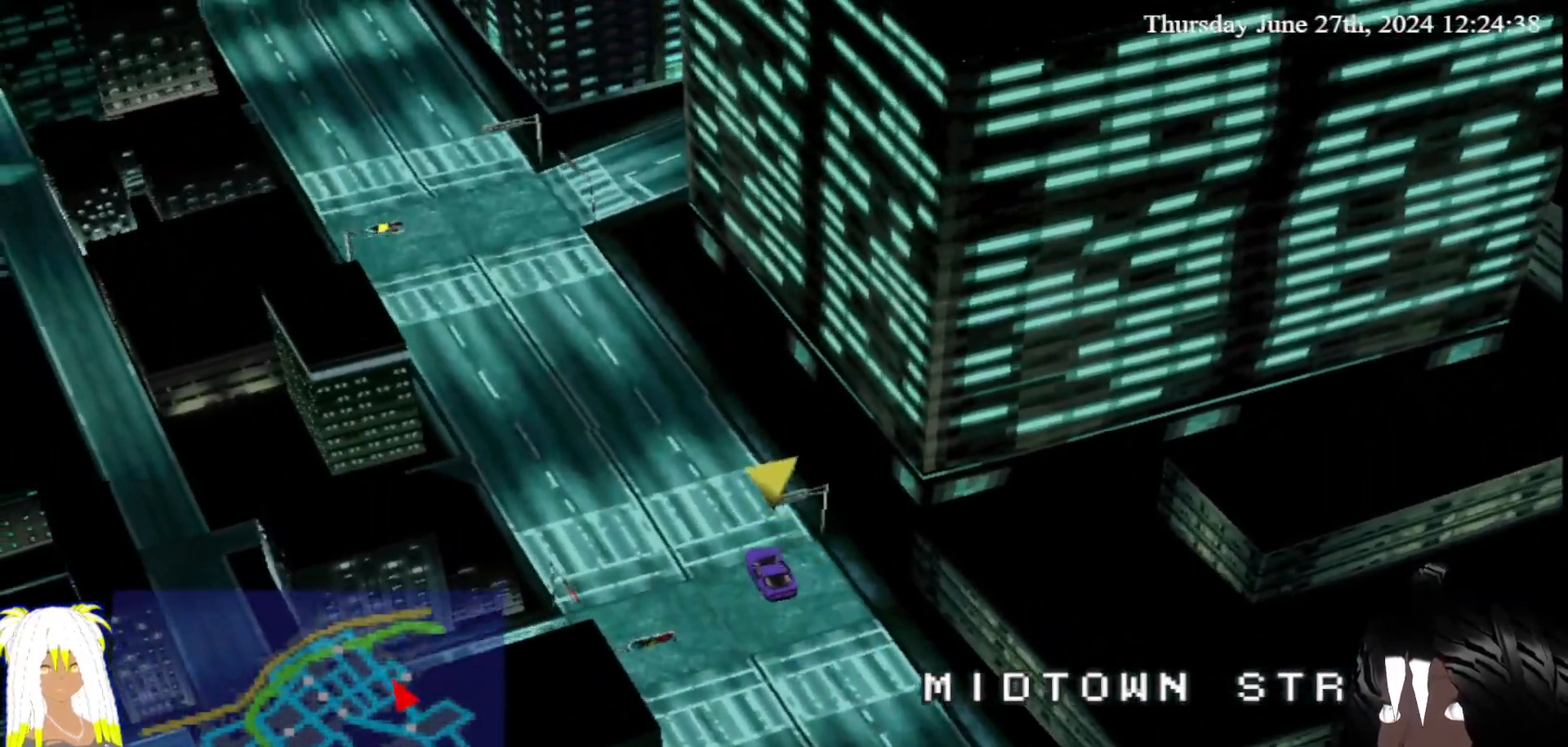
{"buttons": ["CROSS"], "left_stick": "center", "right_stick": "center", "events": []}
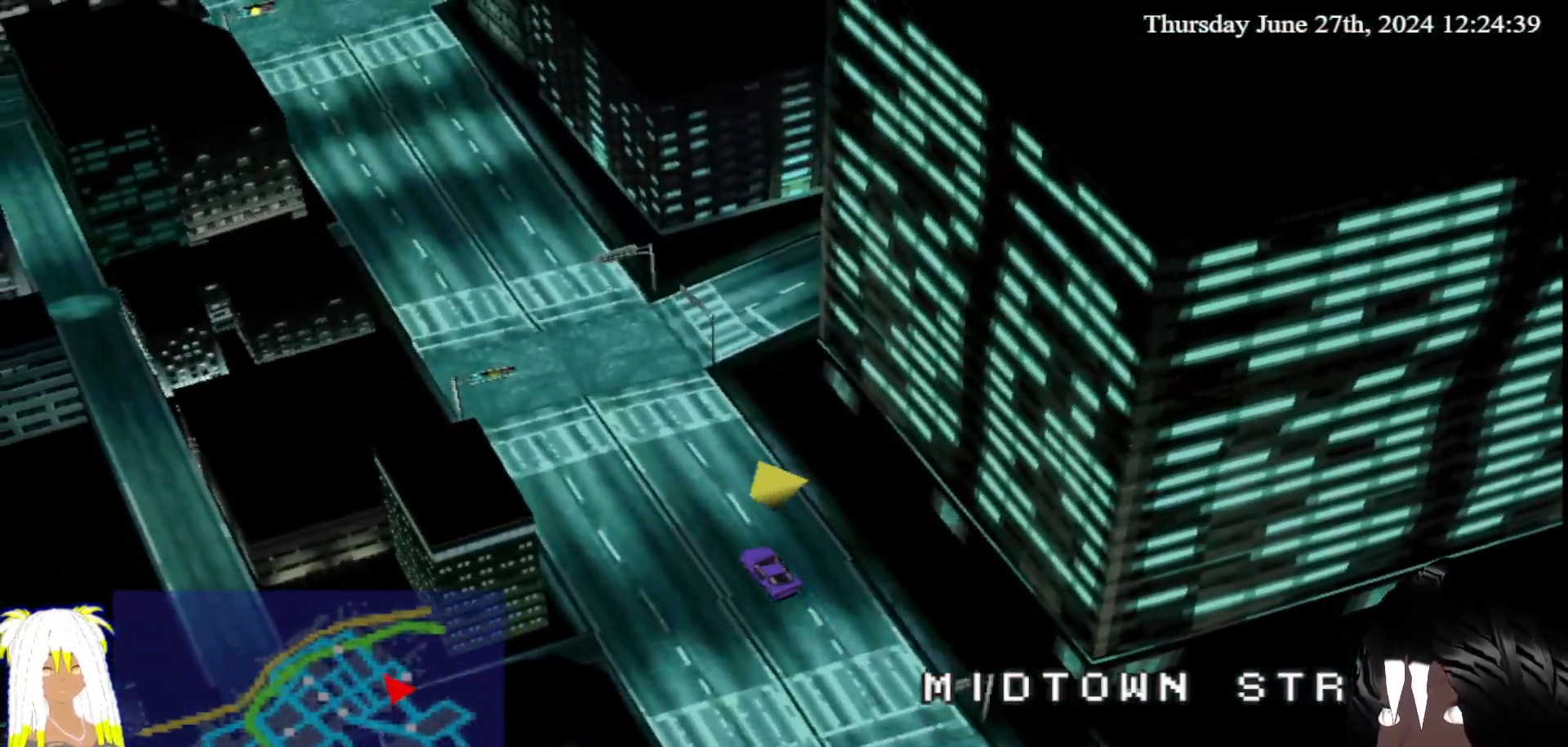
{"buttons": ["CROSS"], "left_stick": "center", "right_stick": "center", "events": []}
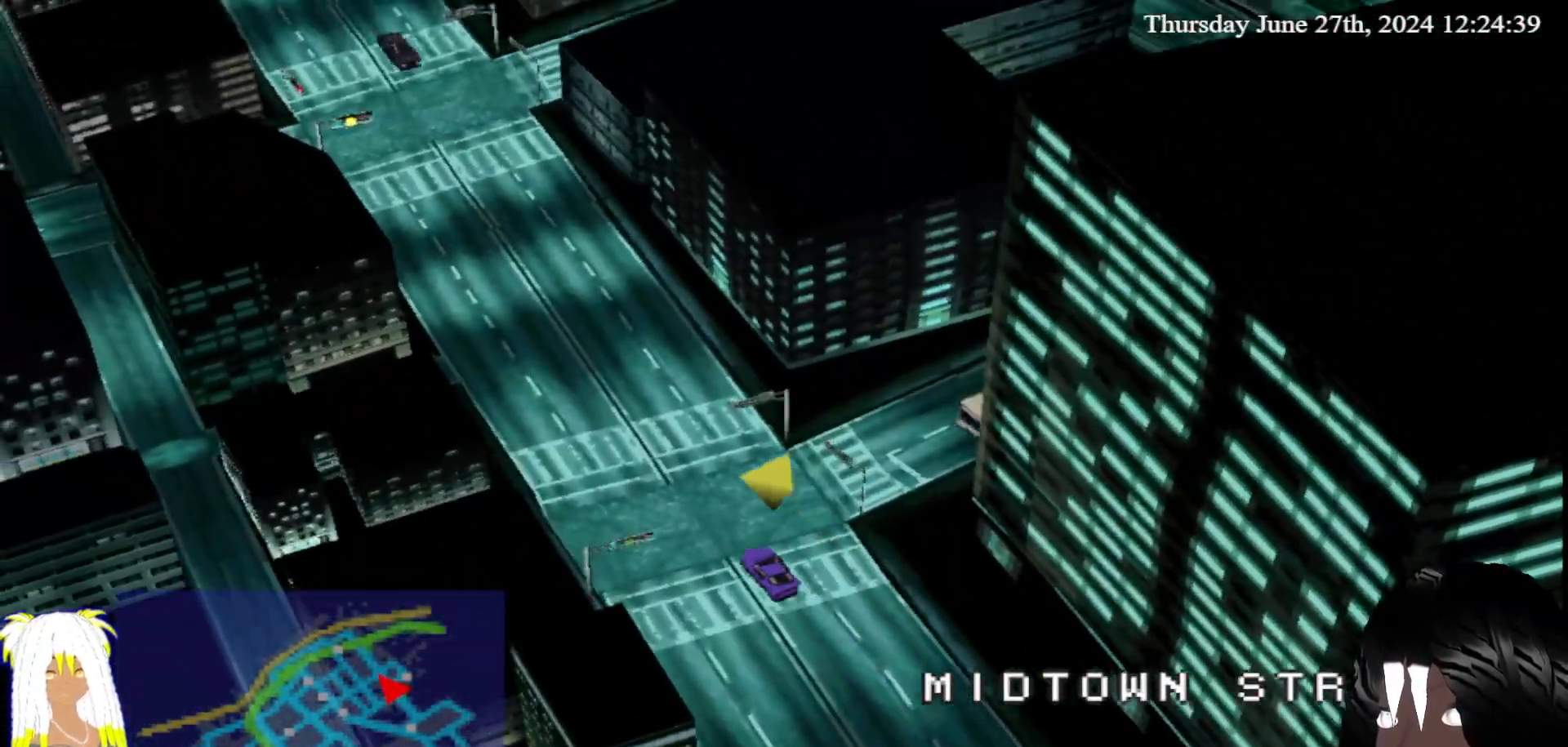
{"buttons": ["CROSS"], "left_stick": "center", "right_stick": "center", "events": []}
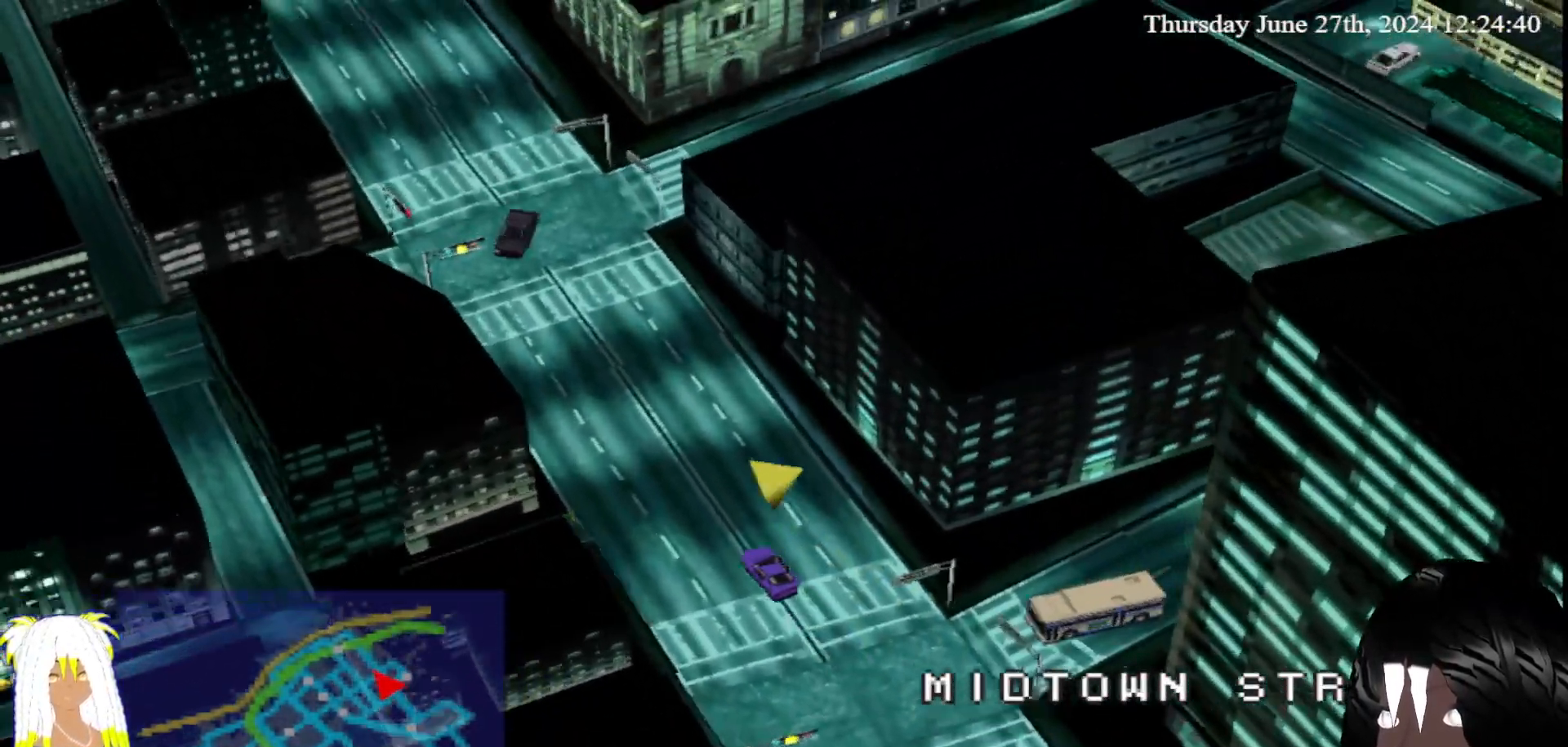
{"buttons": ["CROSS"], "left_stick": "center", "right_stick": "center", "events": [[200, "left_stick", "right"], [300, "left_stick", "center"]]}
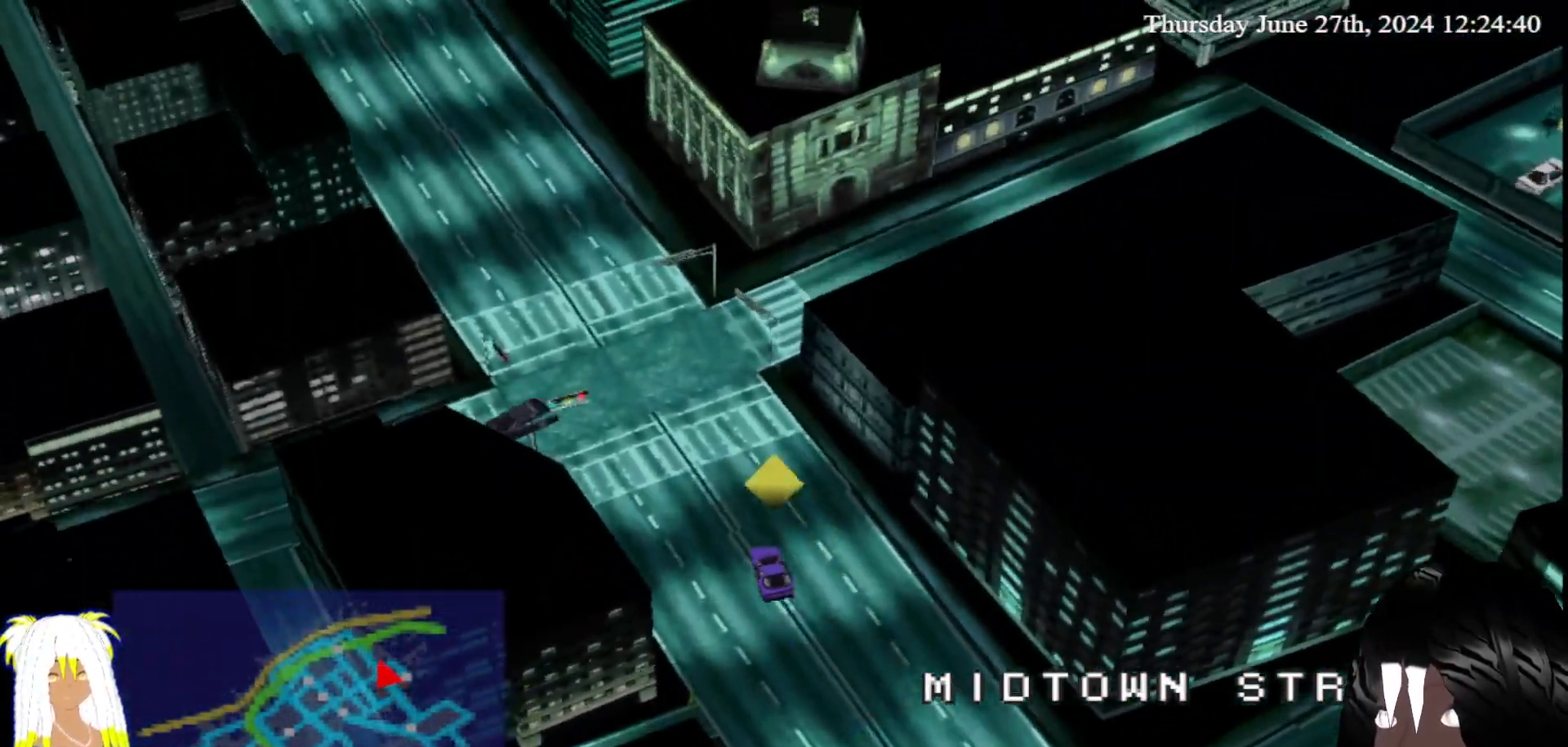
{"buttons": ["CROSS"], "left_stick": "center", "right_stick": "center", "events": [[267, "left_stick", "left"], [383, "left_stick", "center"]]}
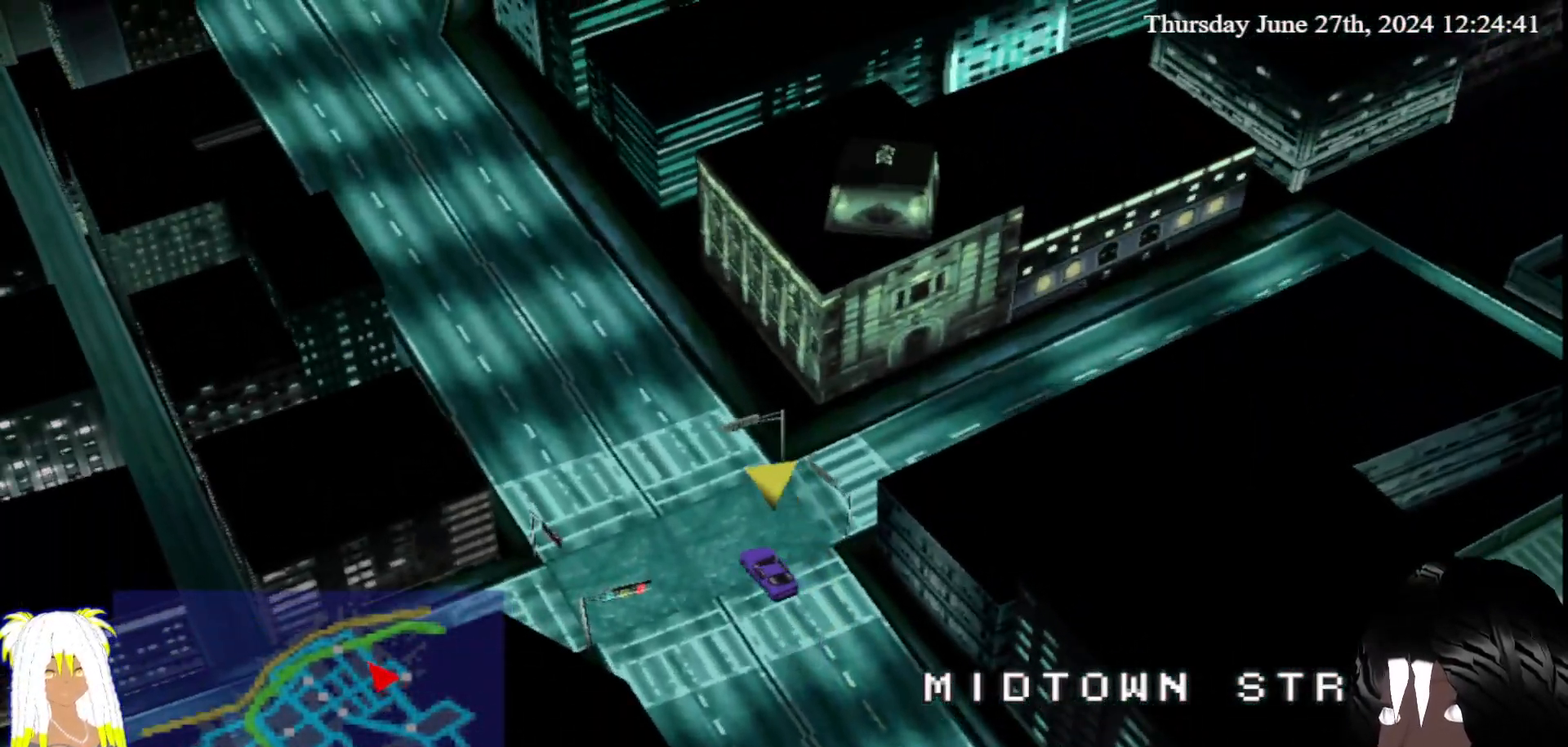
{"buttons": ["CROSS"], "left_stick": "center", "right_stick": "center", "events": []}
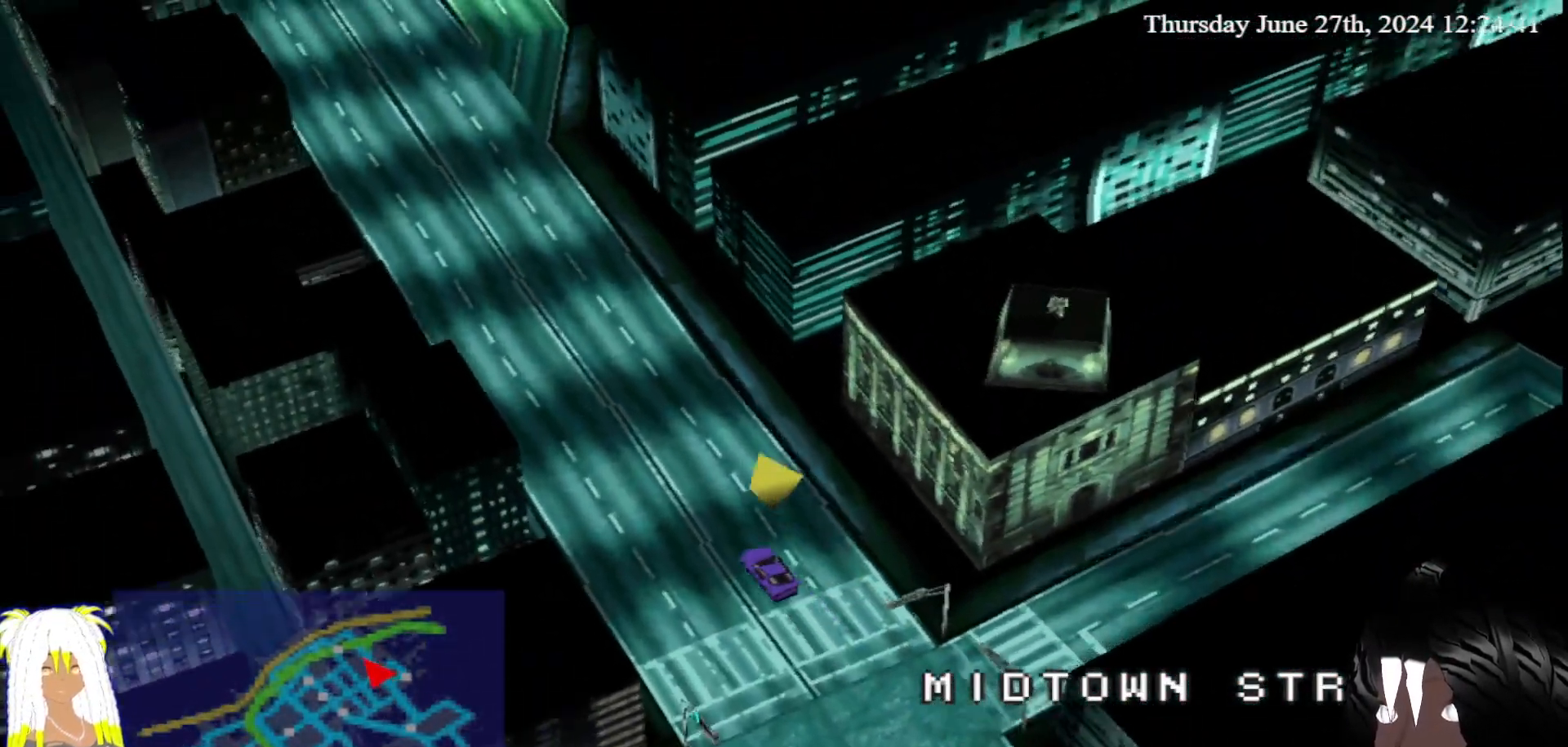
{"buttons": ["CROSS"], "left_stick": "center", "right_stick": "center", "events": []}
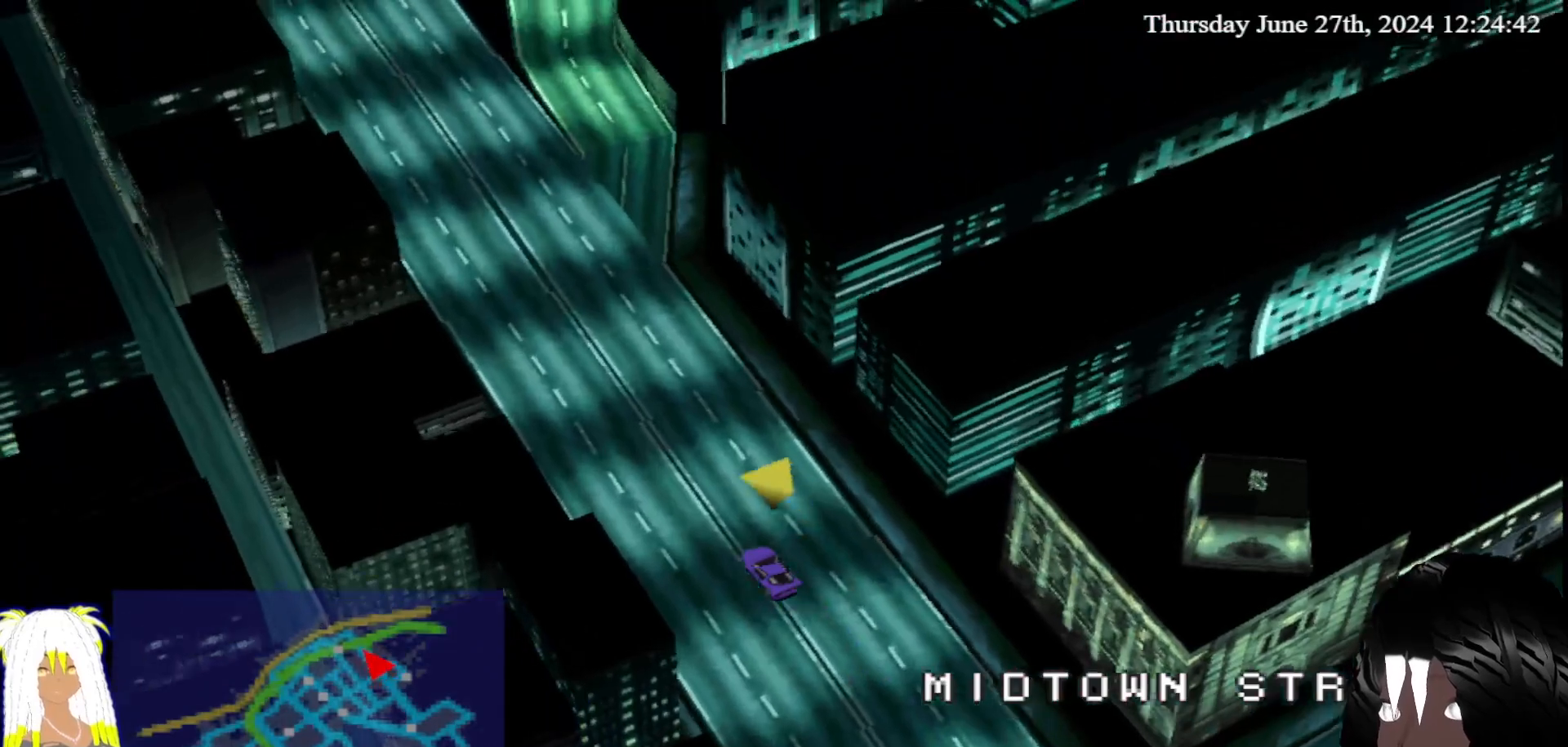
{"buttons": ["CROSS"], "left_stick": "center", "right_stick": "center", "events": []}
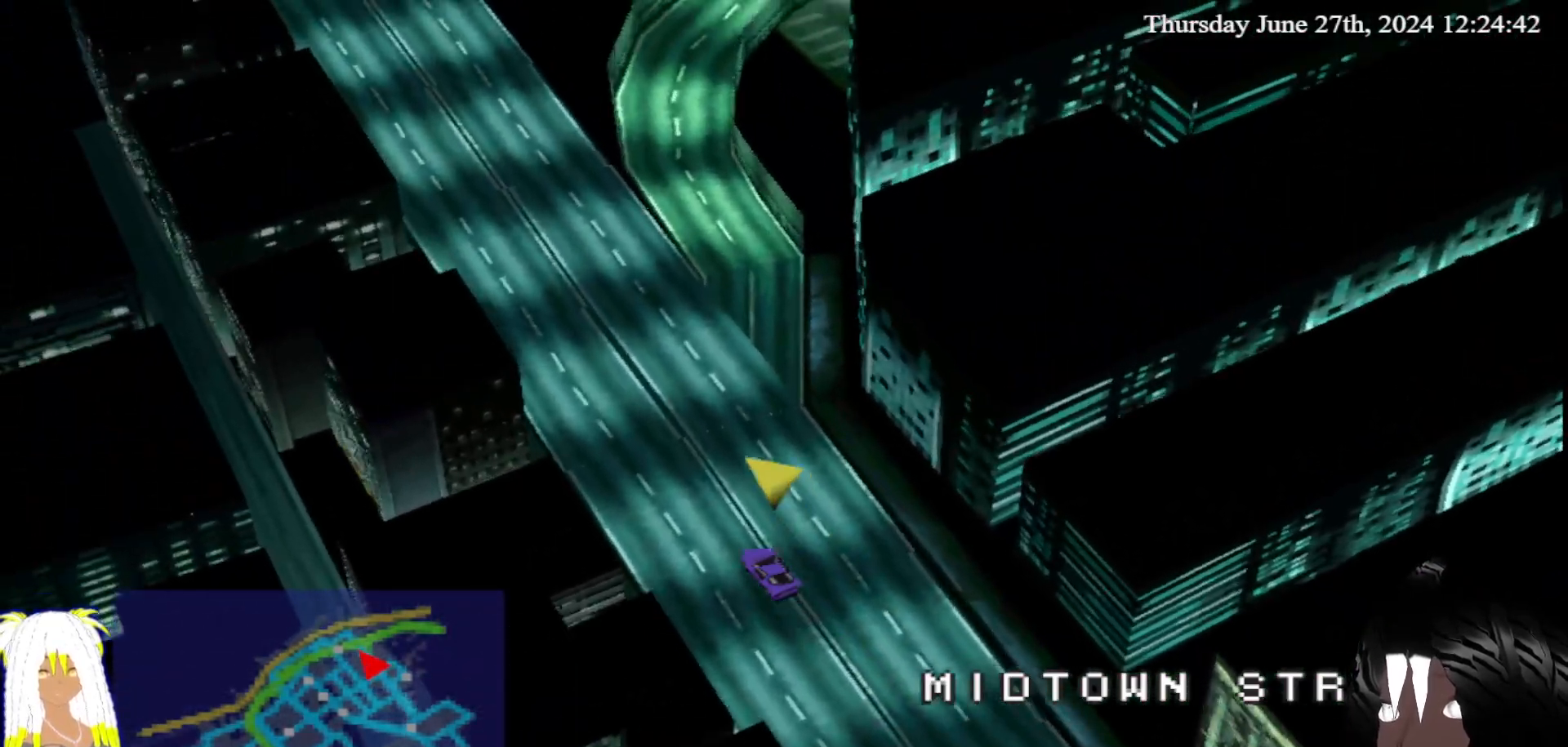
{"buttons": ["CROSS"], "left_stick": "right", "right_stick": "center", "events": [[50, "left_stick", "right"], [167, "left_stick", "center"], [483, "left_stick", "right"]]}
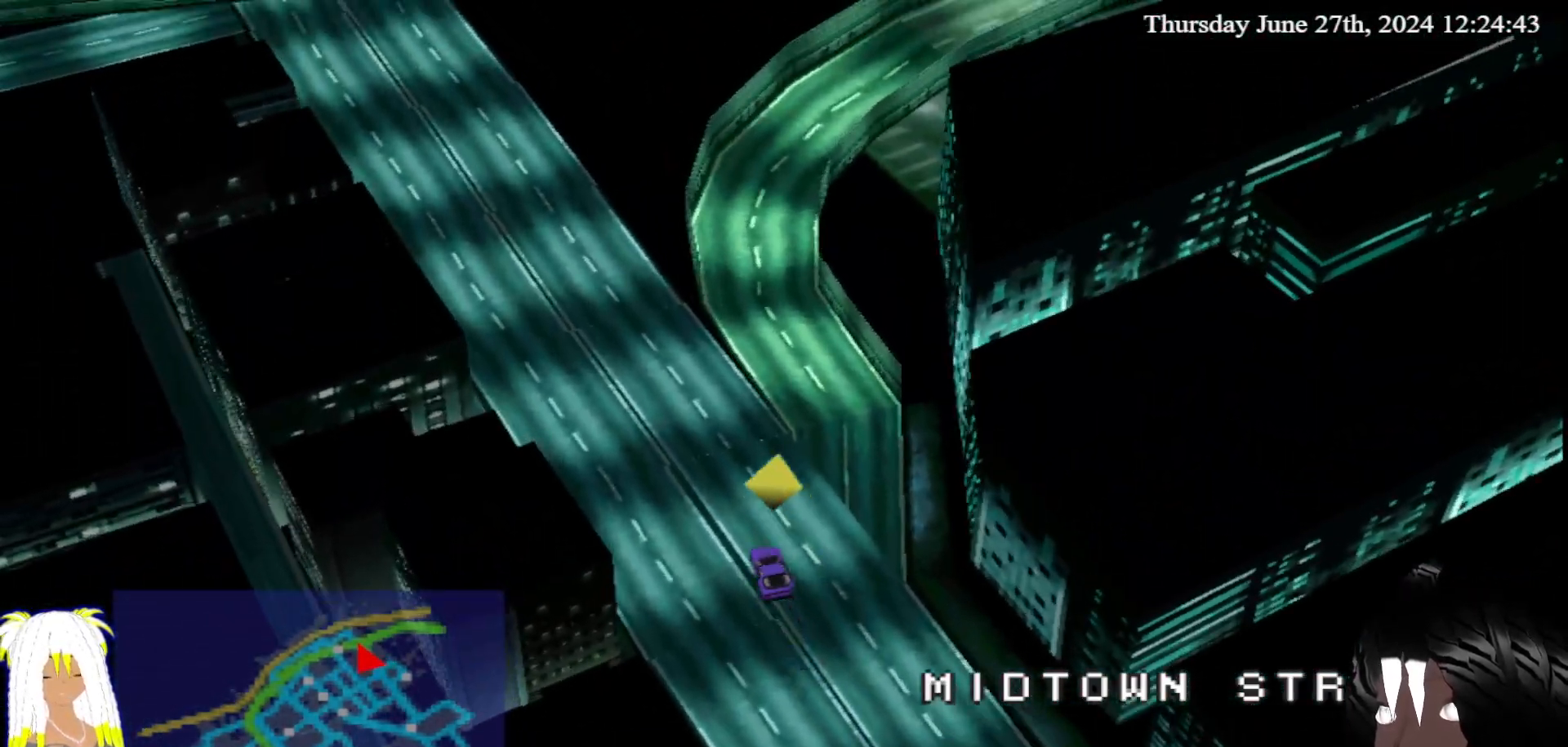
{"buttons": ["CROSS"], "left_stick": "left", "right_stick": "center", "events": [[133, "left_stick", "center"], [417, "left_stick", "left"]]}
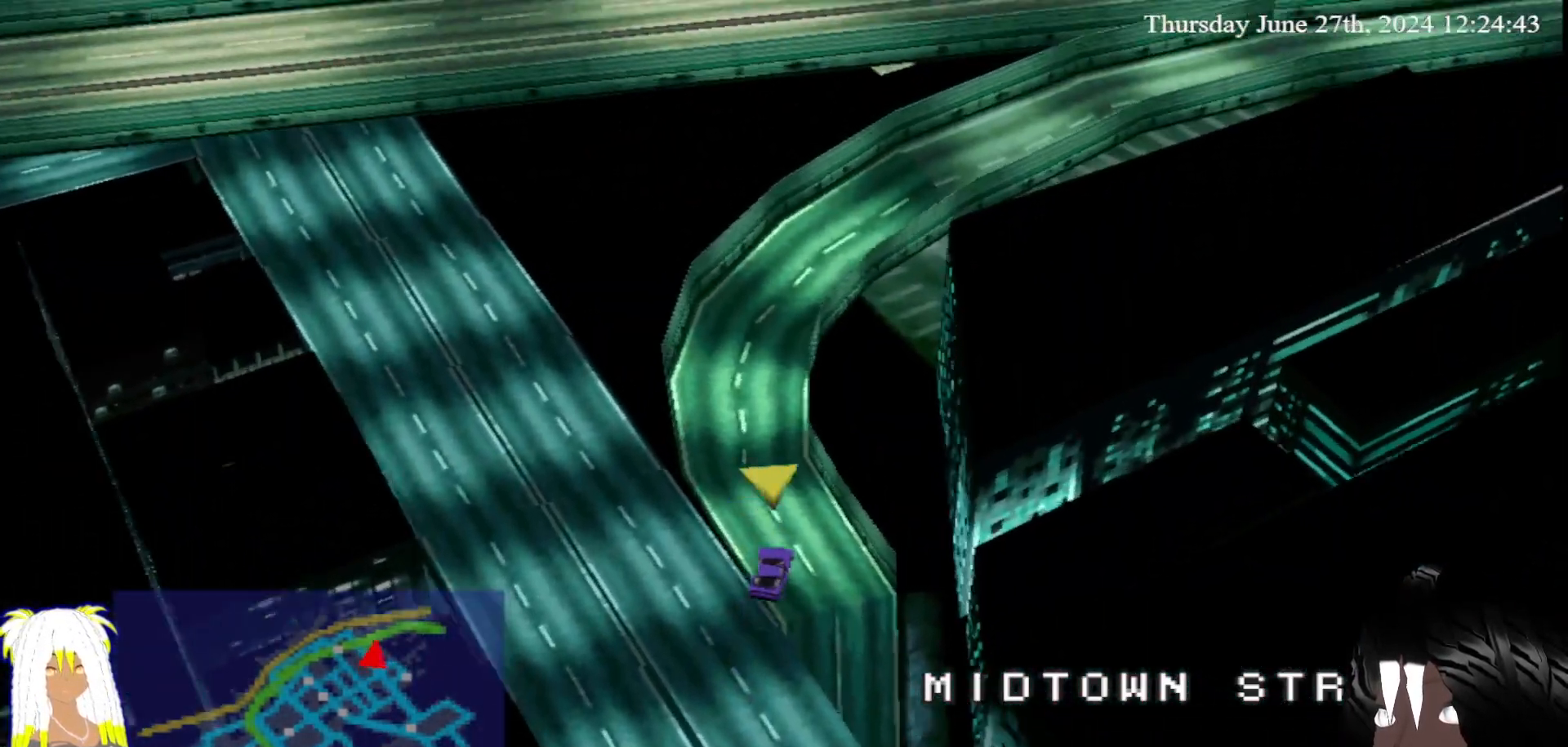
{"buttons": ["CROSS"], "left_stick": "right", "right_stick": "center", "events": [[33, "left_stick", "center"], [367, "left_stick", "right"]]}
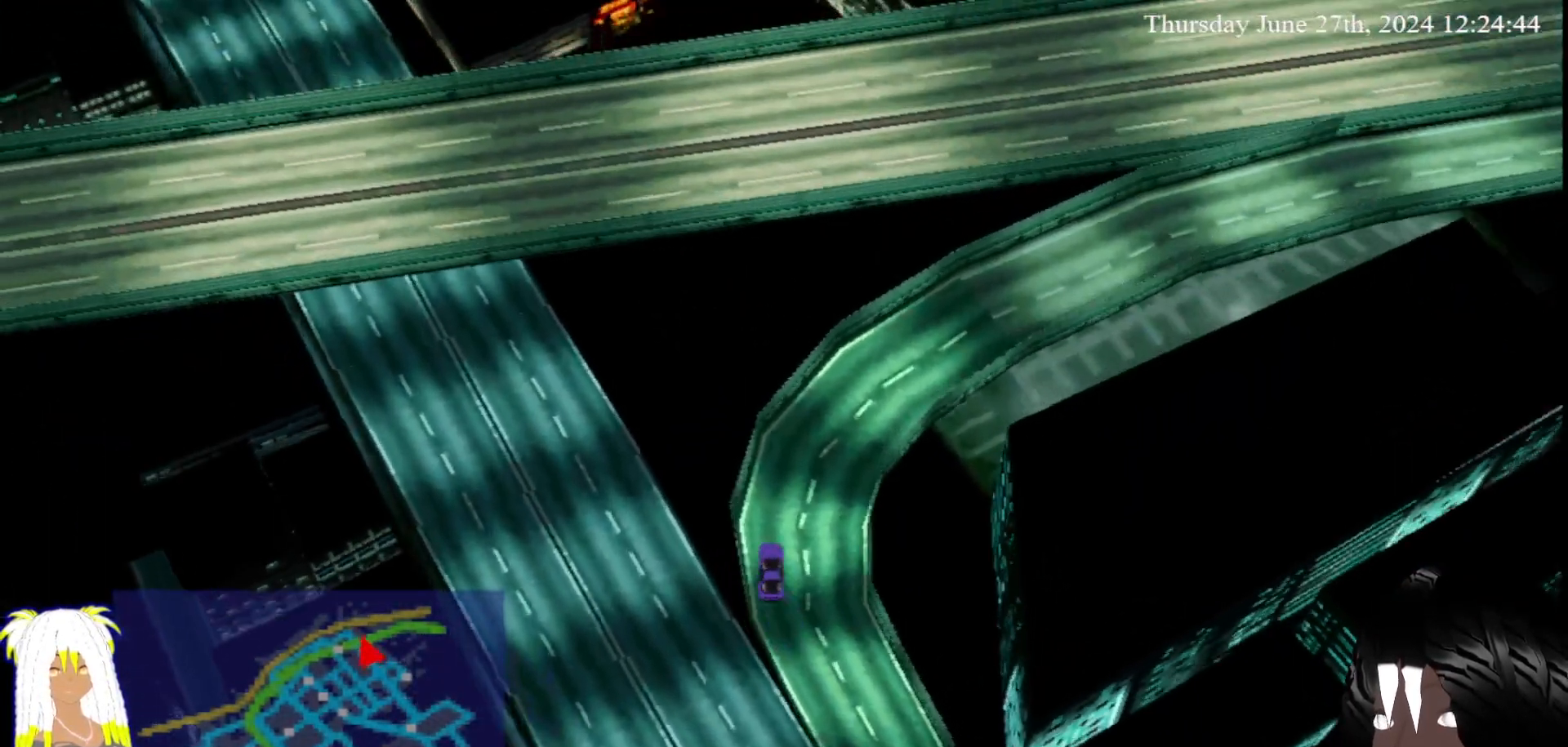
{"buttons": ["CROSS"], "left_stick": "right", "right_stick": "center", "events": [[67, "left_stick", "center"], [167, "left_stick", "right"]]}
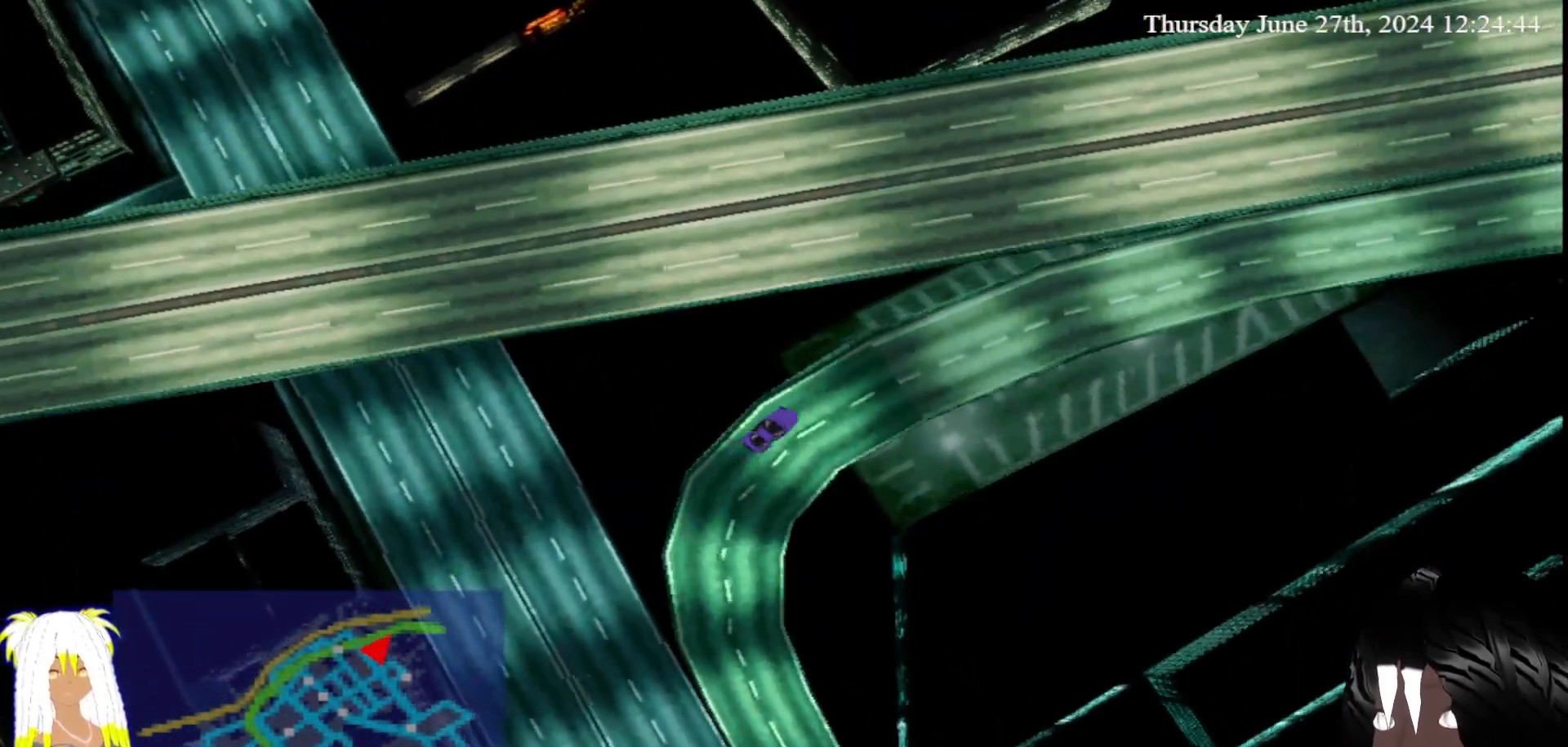
{"buttons": ["CROSS"], "left_stick": "center", "right_stick": "center", "events": [[67, "left_stick", "center"]]}
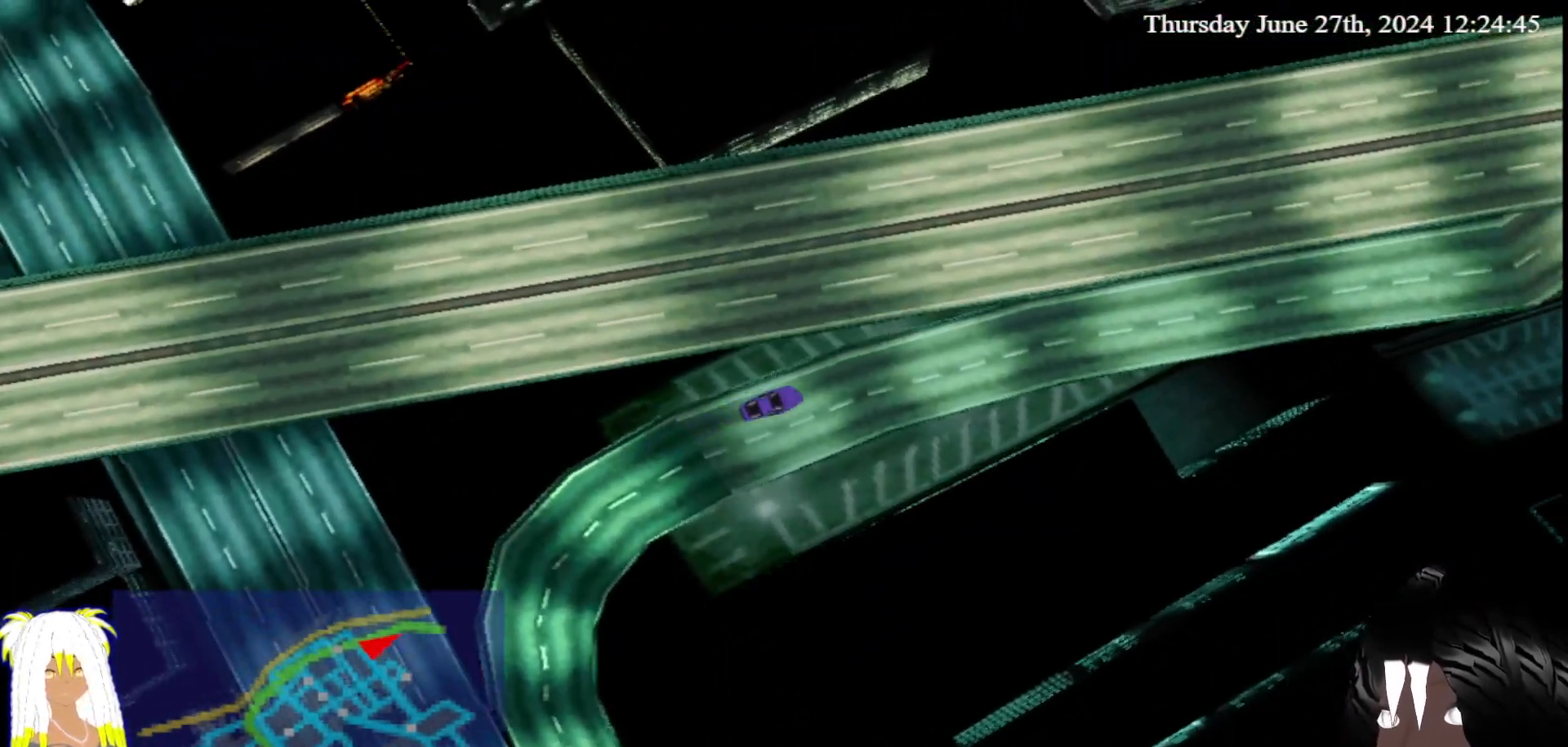
{"buttons": ["CROSS"], "left_stick": "center", "right_stick": "center", "events": []}
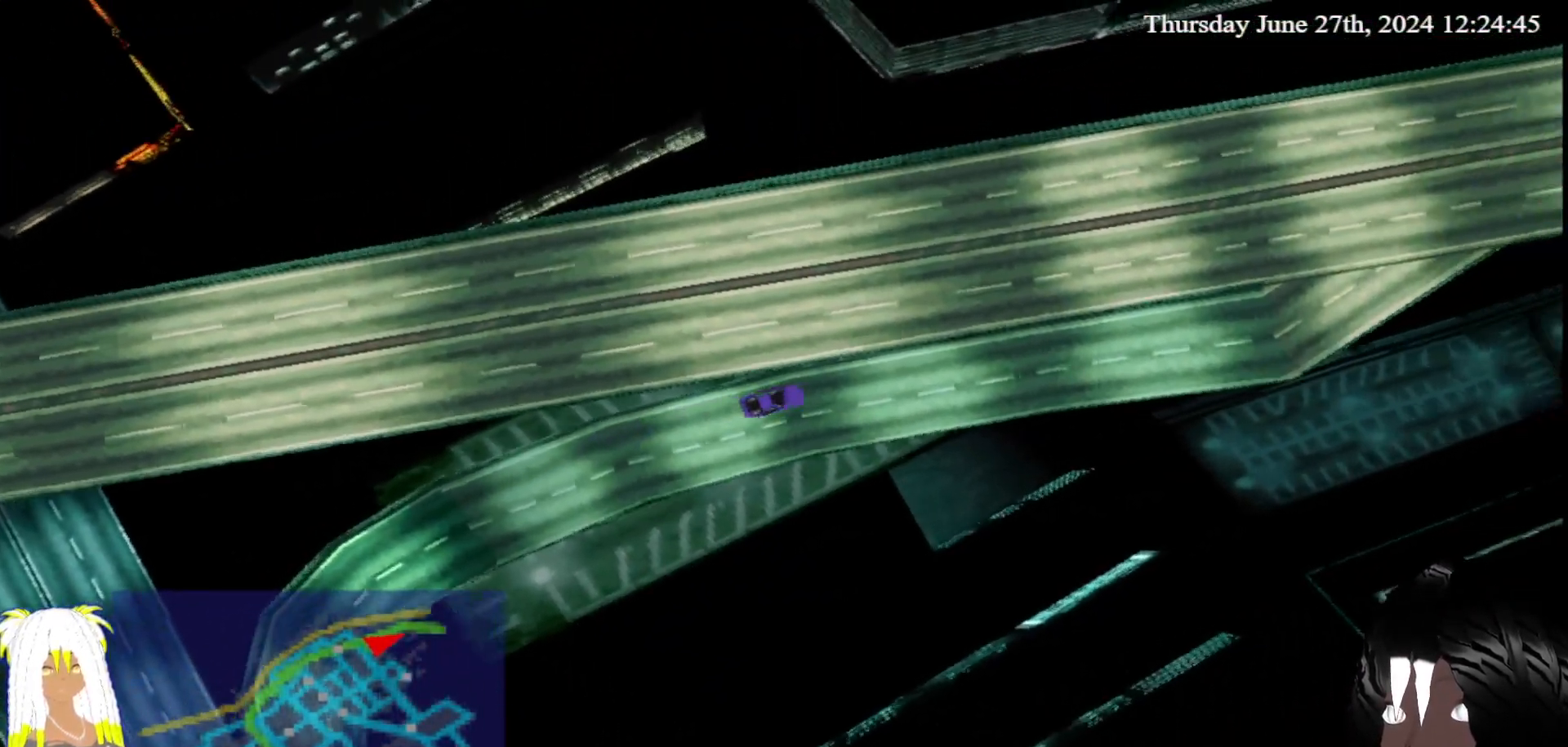
{"buttons": ["CROSS"], "left_stick": "center", "right_stick": "center", "events": []}